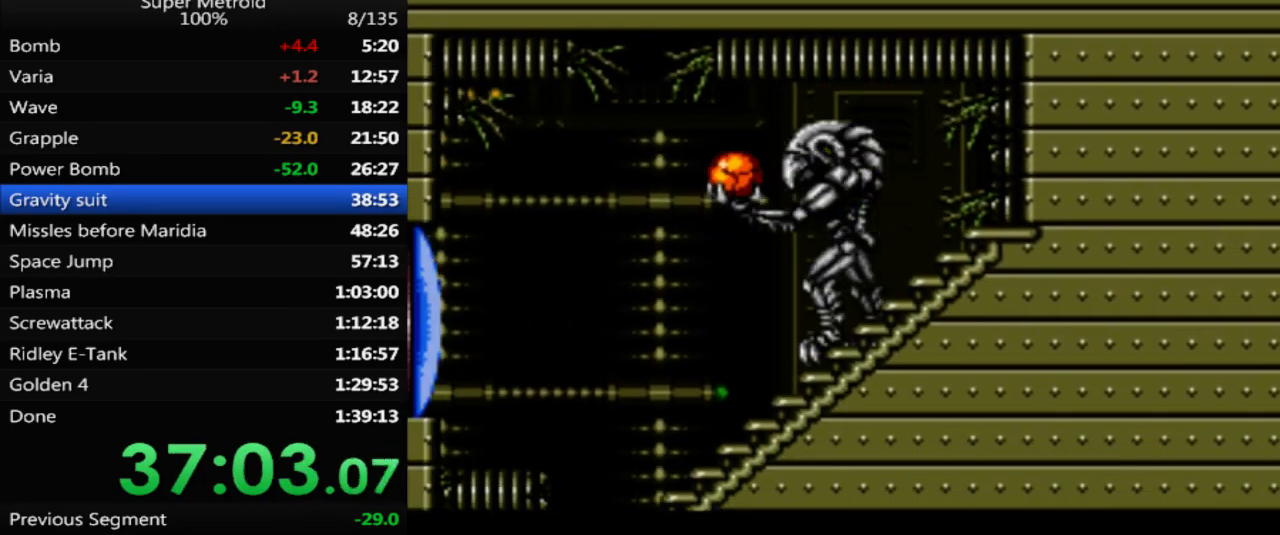
Gameplay with a controller (Nintendo layout); each line is a JSON object with the inputs held at the frame after it. "events" lists button and stick changes between this image and that frame as [ms after this image, input, new state], when the widget could be followed in between. Not read: L3 R3 SELECT.
{"buttons": ["DPAD_LEFT"], "events": [[400, "DPAD_LEFT", "down"]]}
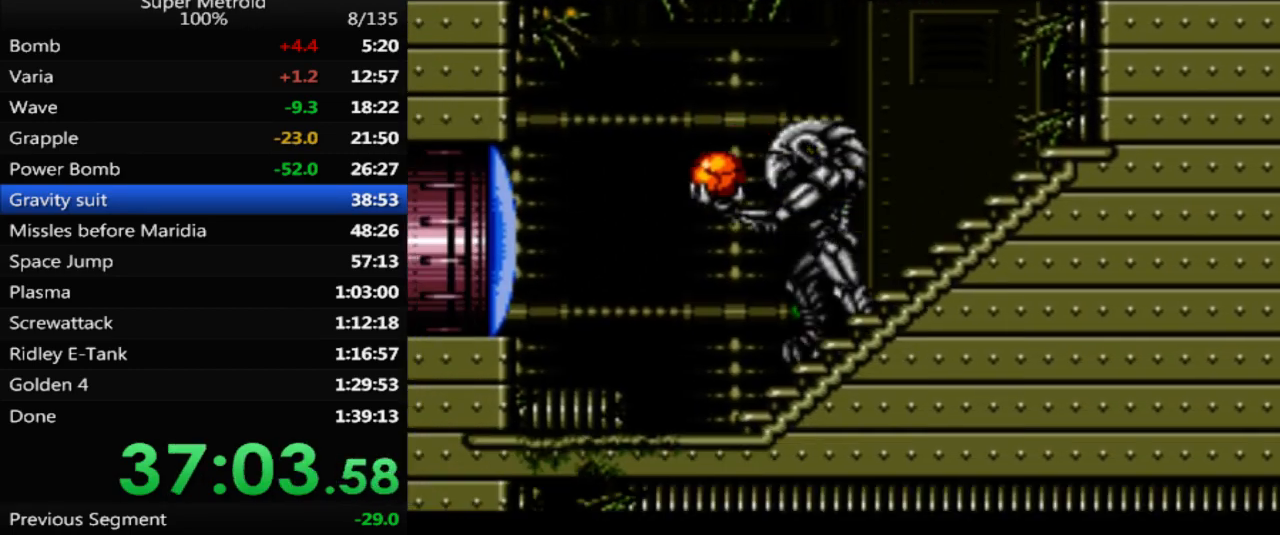
{"buttons": ["DPAD_LEFT"], "events": []}
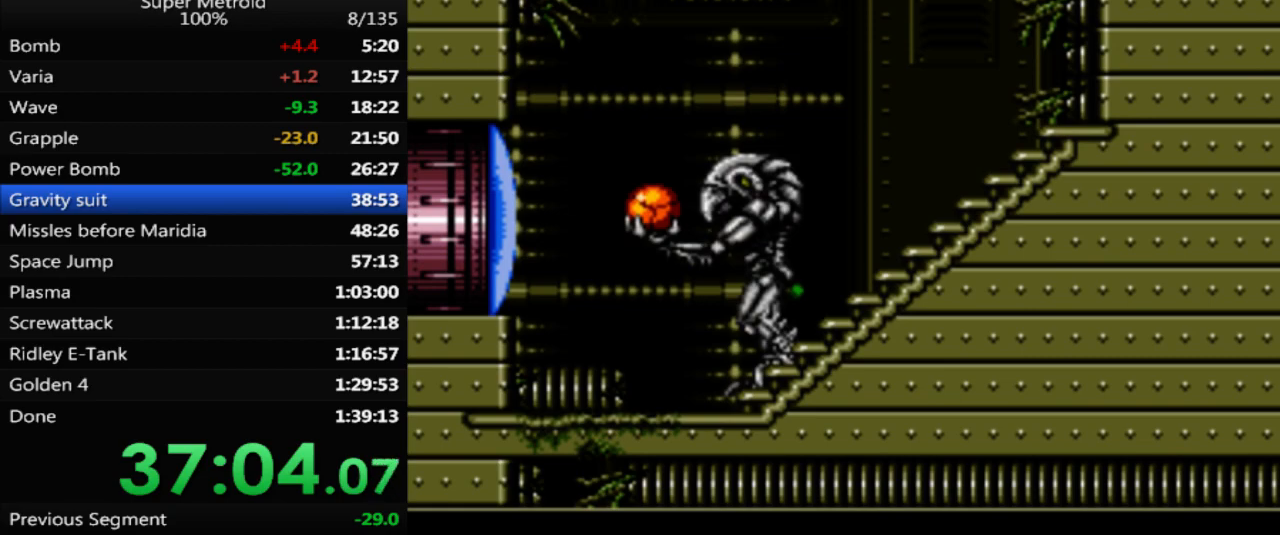
{"buttons": ["DPAD_LEFT"], "events": []}
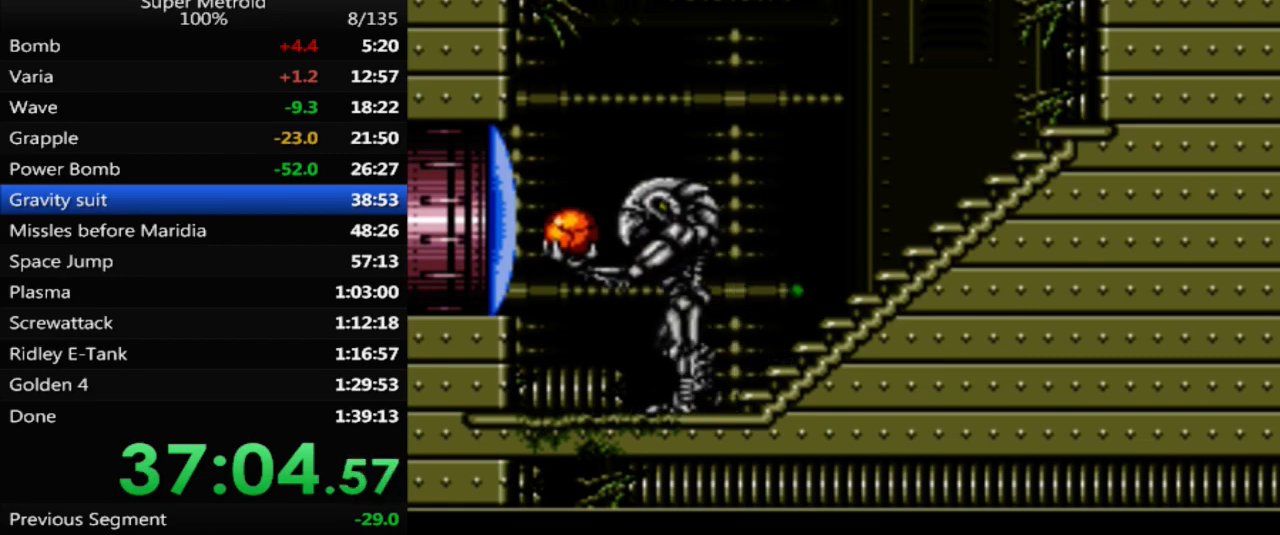
{"buttons": ["DPAD_LEFT"], "events": []}
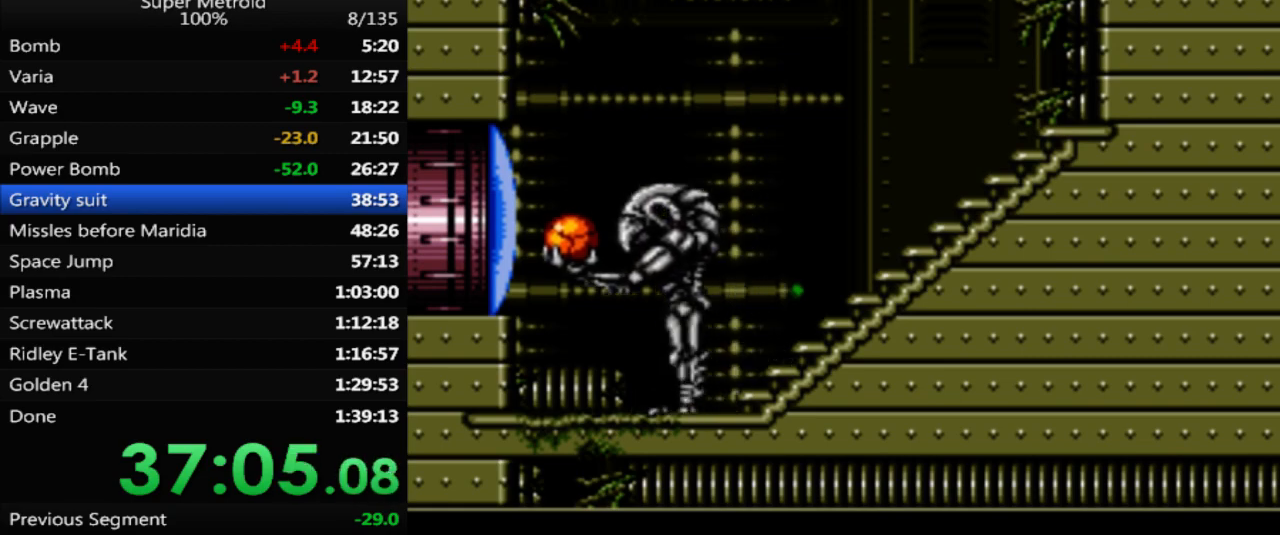
{"buttons": ["DPAD_LEFT"], "events": []}
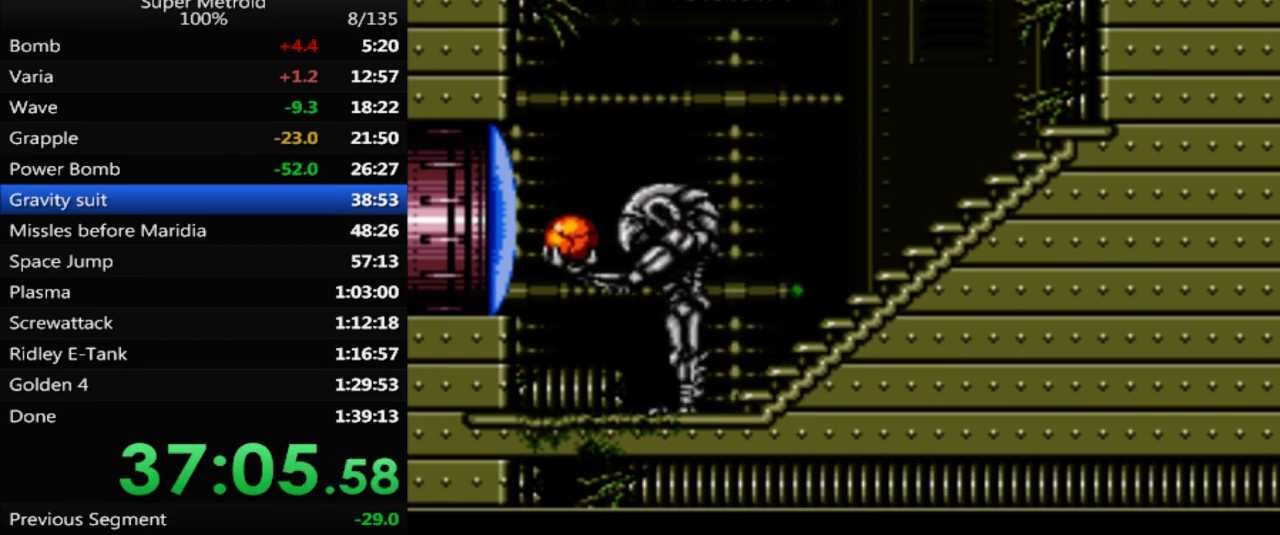
{"buttons": ["DPAD_LEFT"], "events": []}
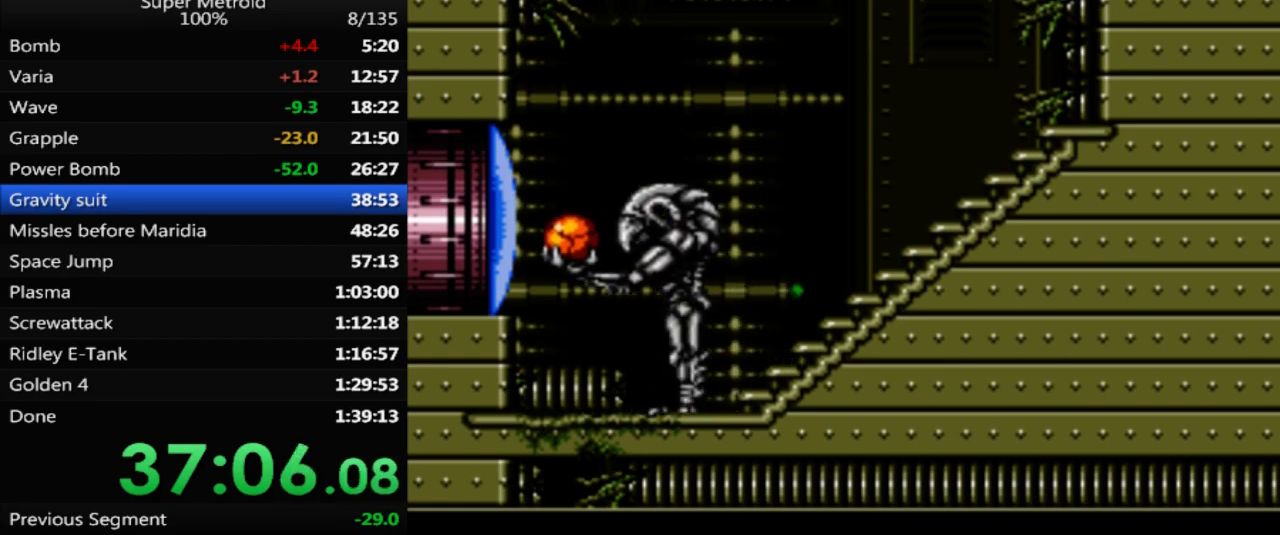
{"buttons": ["DPAD_LEFT"], "events": []}
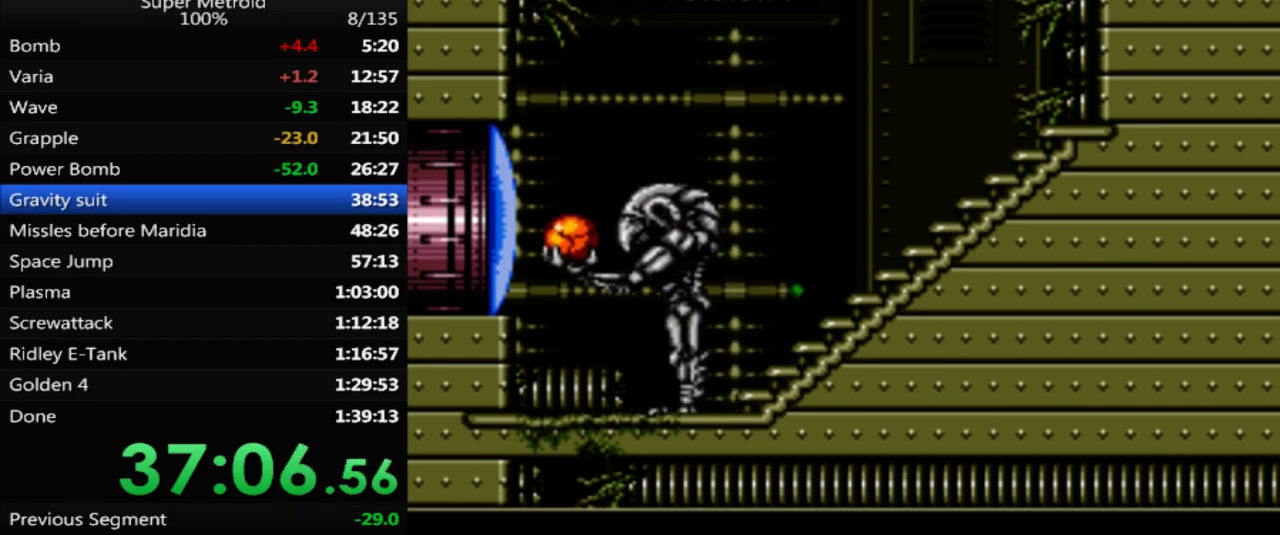
{"buttons": ["DPAD_LEFT"], "events": []}
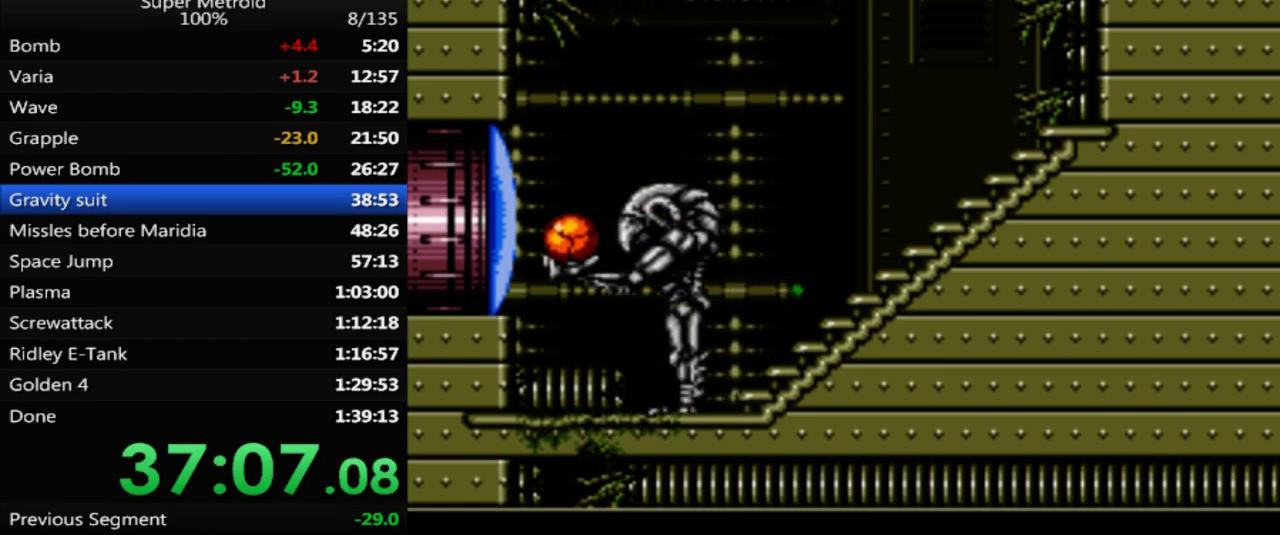
{"buttons": ["DPAD_LEFT"], "events": []}
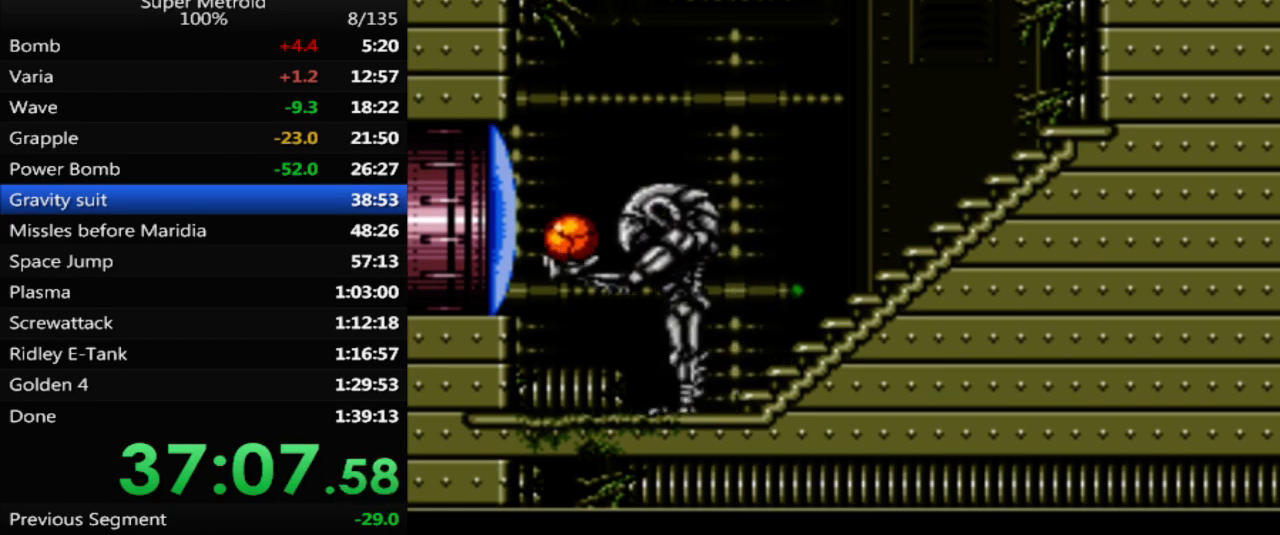
{"buttons": ["DPAD_LEFT"], "events": []}
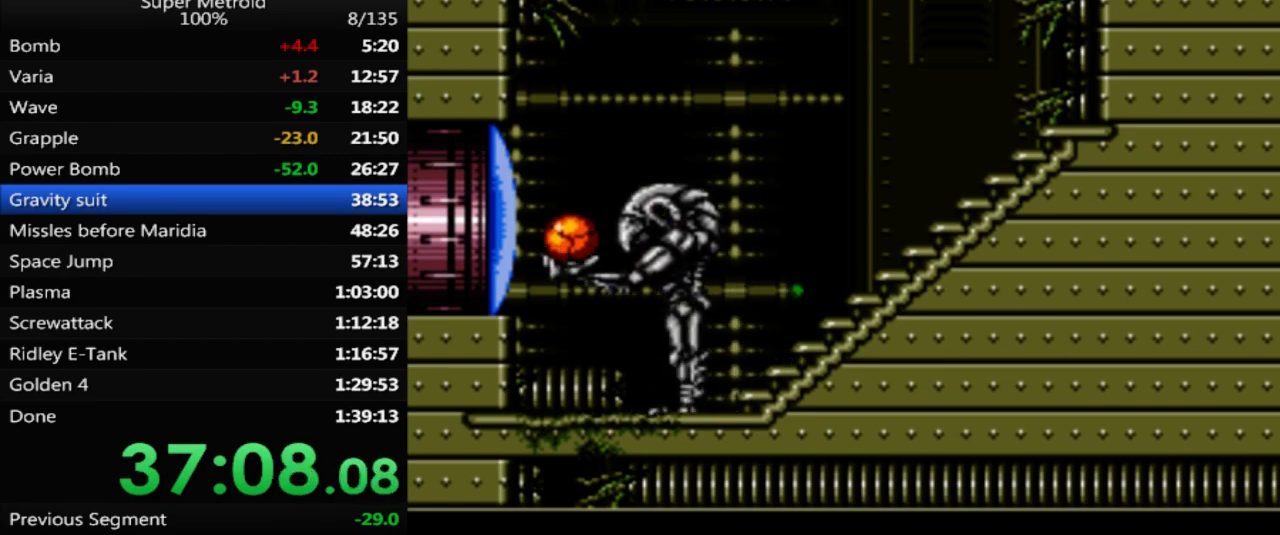
{"buttons": ["DPAD_LEFT"], "events": []}
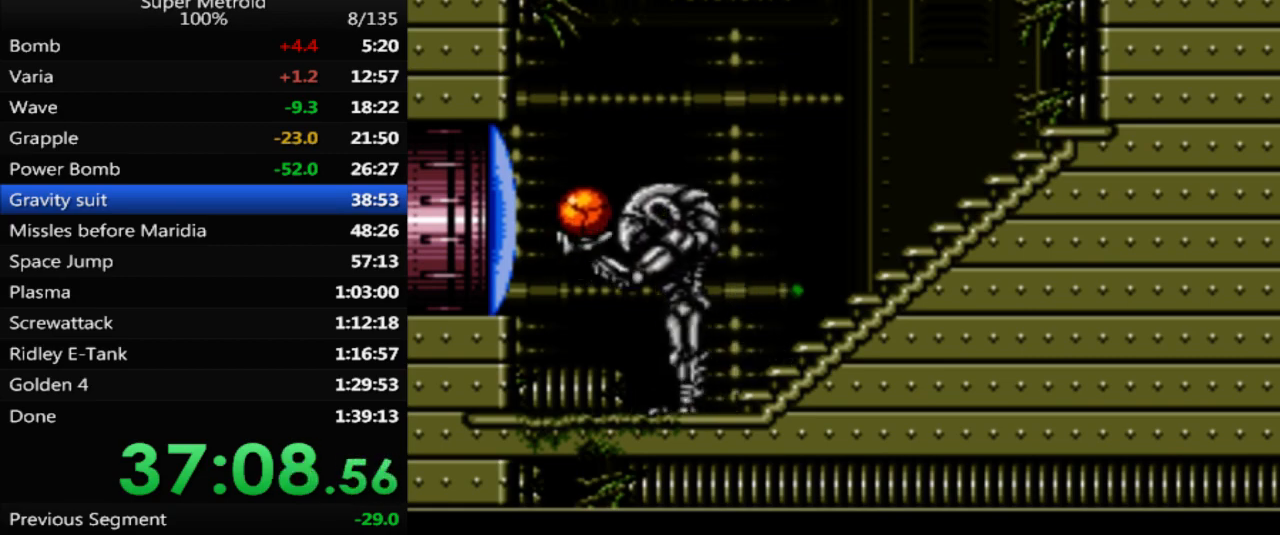
{"buttons": ["DPAD_LEFT"], "events": []}
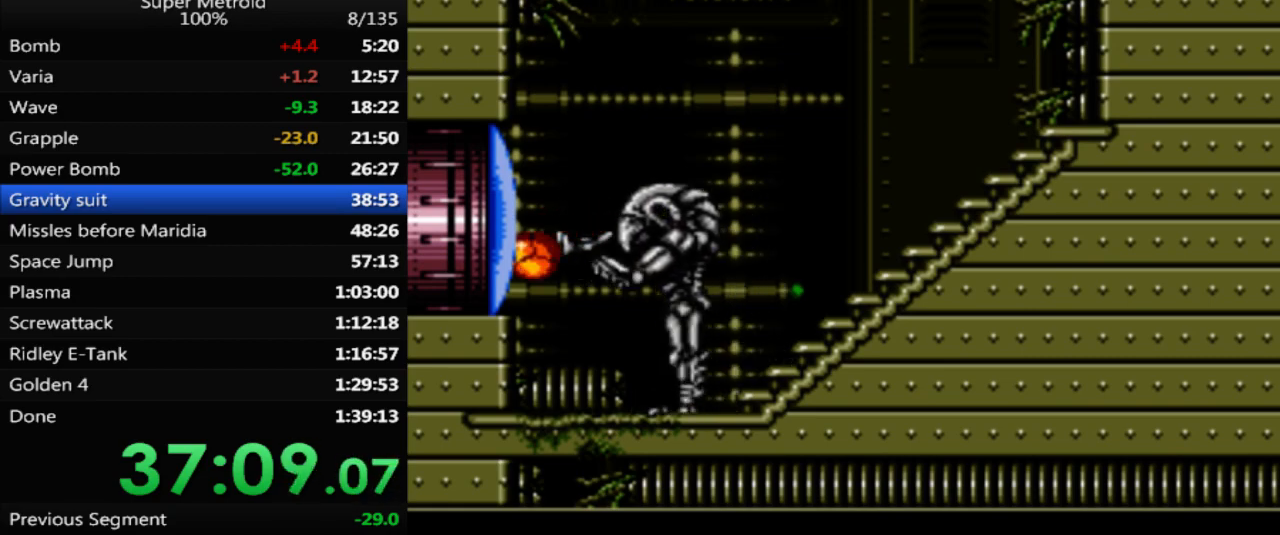
{"buttons": [], "events": [[17, "X", "down"], [50, "DPAD_LEFT", "up"], [117, "DPAD_RIGHT", "down"], [150, "X", "up"], [350, "DPAD_RIGHT", "up"]]}
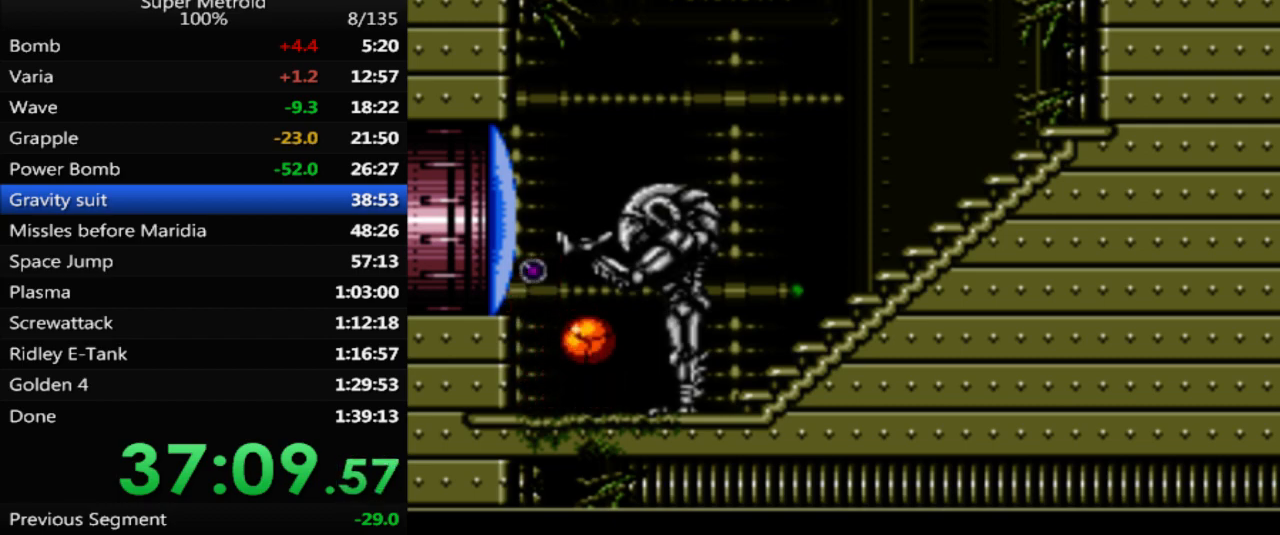
{"buttons": ["A"], "events": [[167, "X", "down"], [283, "DPAD_UP", "down"], [283, "X", "up"], [417, "DPAD_UP", "up"], [483, "A", "down"]]}
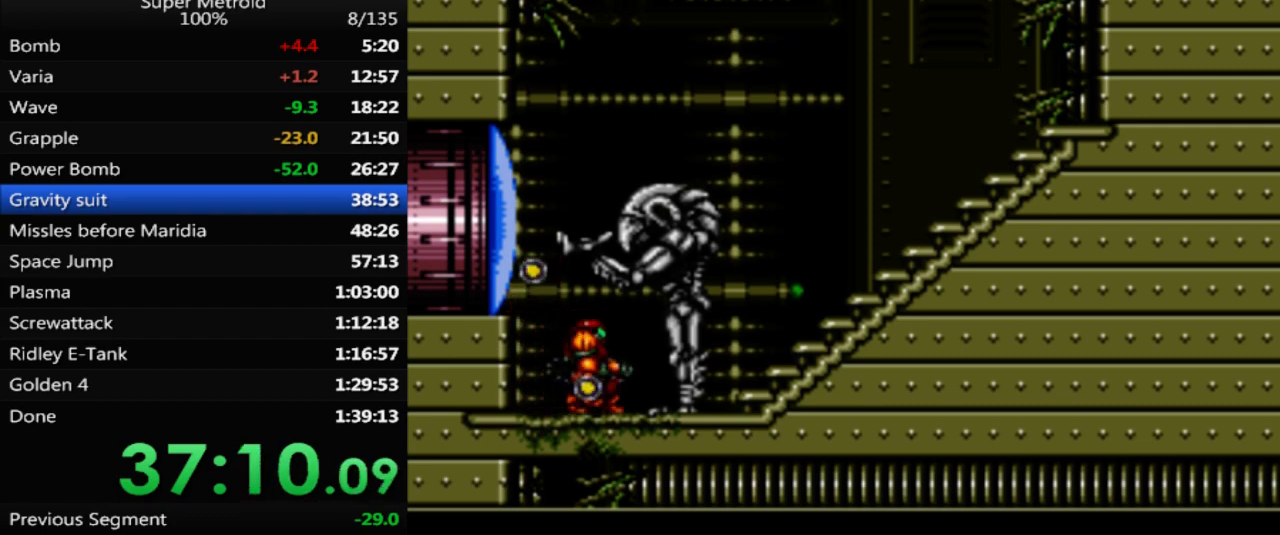
{"buttons": ["DPAD_DOWN"], "events": [[83, "A", "up"], [133, "DPAD_DOWN", "down"], [233, "DPAD_DOWN", "up"], [483, "DPAD_DOWN", "down"]]}
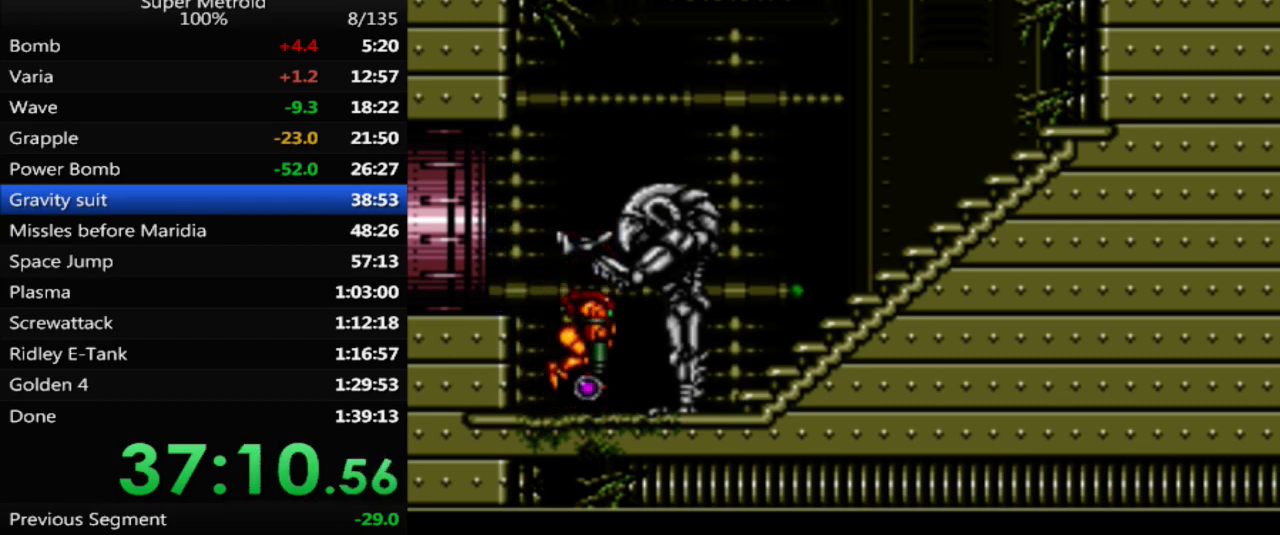
{"buttons": [], "events": [[167, "DPAD_DOWN", "up"], [300, "DPAD_RIGHT", "down"], [433, "DPAD_RIGHT", "up"]]}
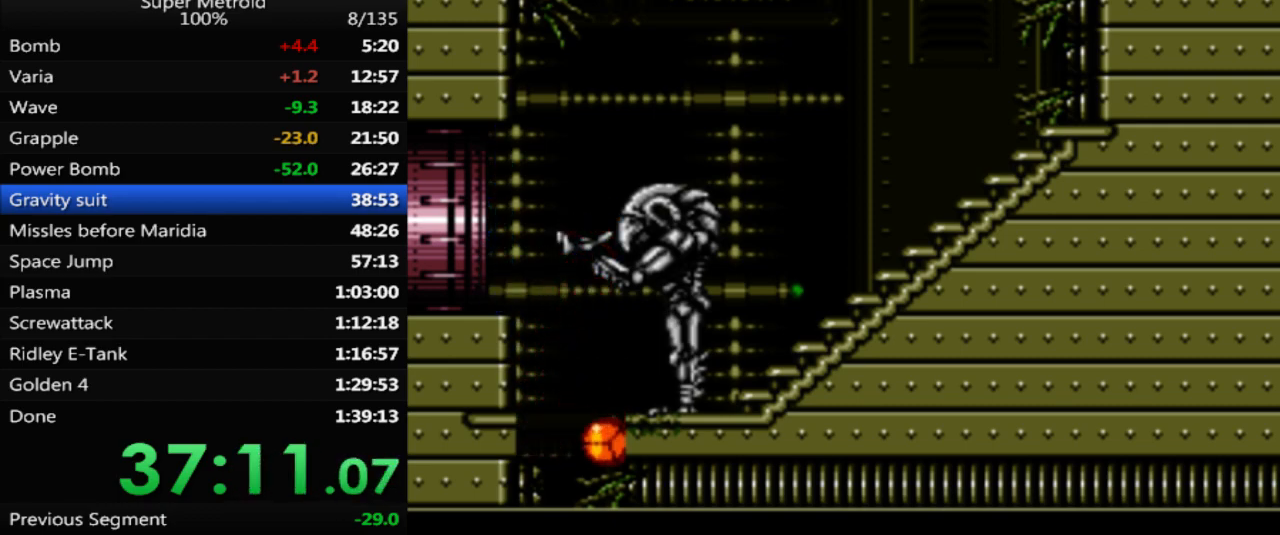
{"buttons": ["DPAD_RIGHT"], "events": [[50, "DPAD_LEFT", "down"], [133, "DPAD_LEFT", "up"], [217, "DPAD_RIGHT", "down"]]}
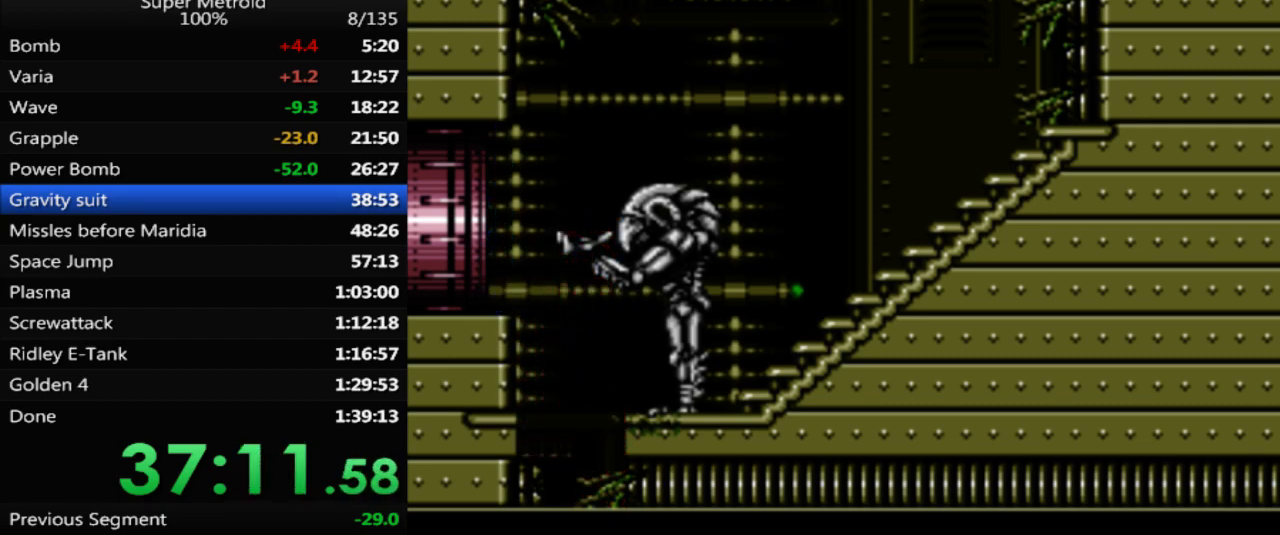
{"buttons": ["DPAD_RIGHT"], "events": [[383, "X", "down"], [483, "X", "up"]]}
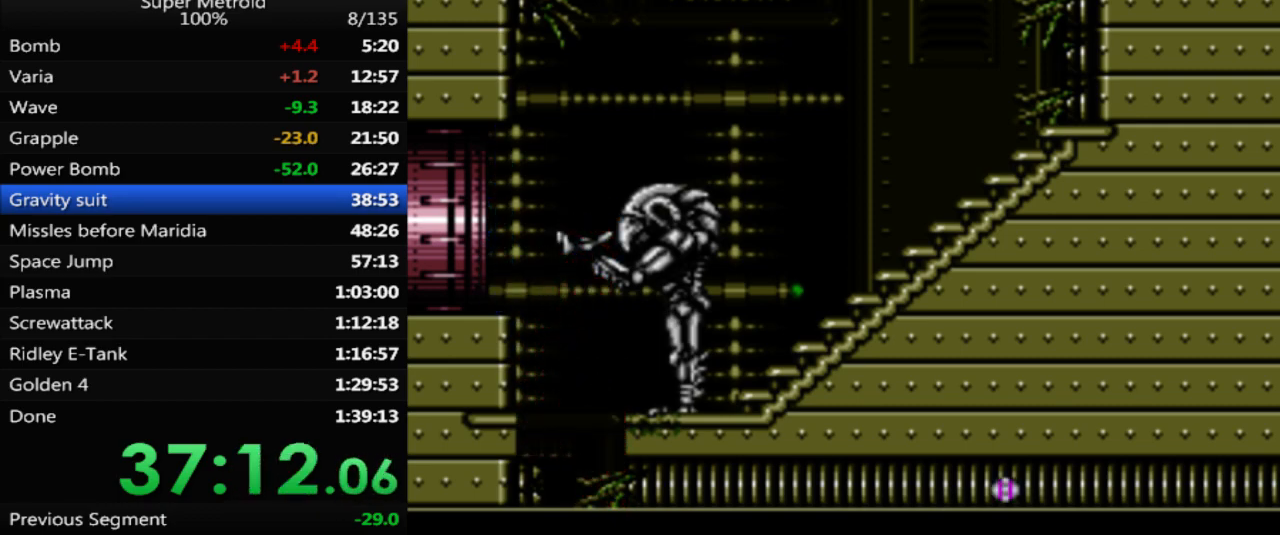
{"buttons": ["DPAD_RIGHT"], "events": []}
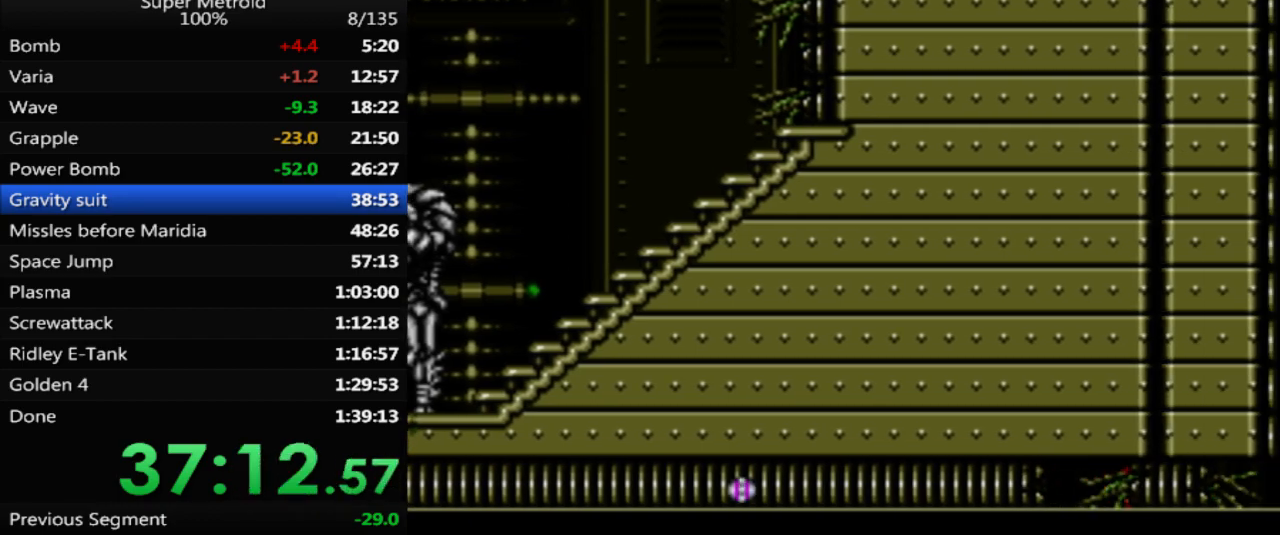
{"buttons": ["DPAD_RIGHT"], "events": []}
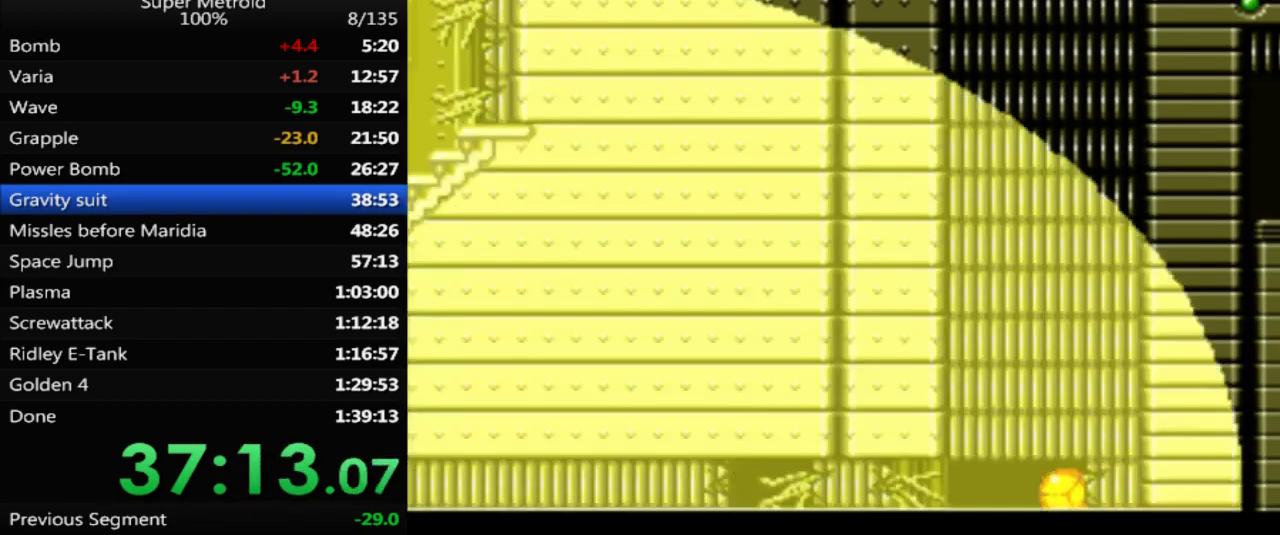
{"buttons": [], "events": [[133, "DPAD_RIGHT", "up"]]}
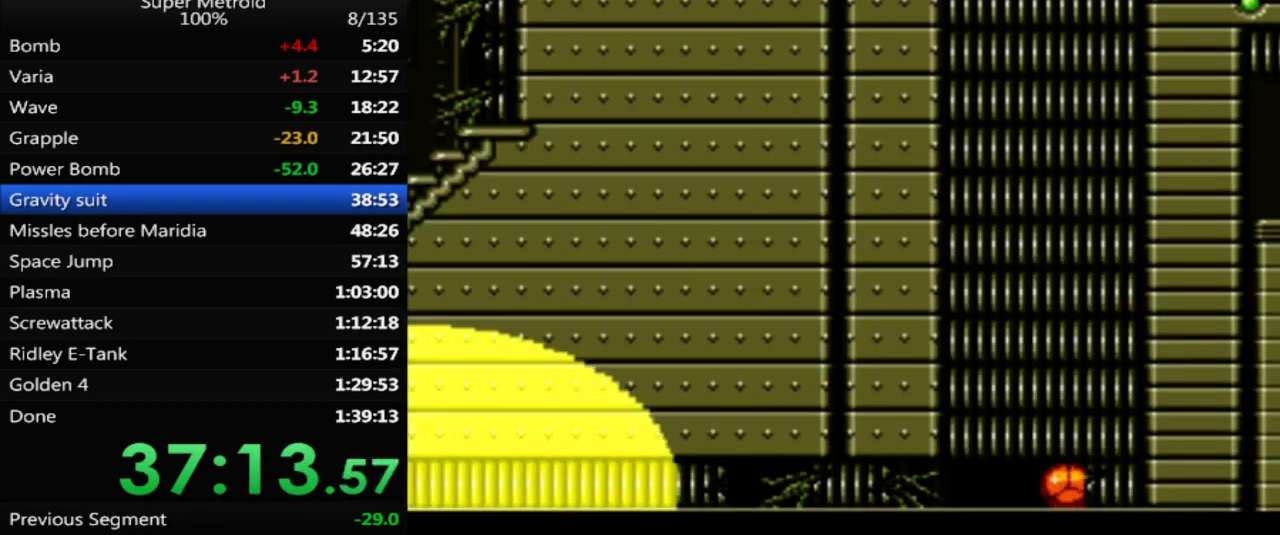
{"buttons": [], "events": [[350, "DPAD_UP", "down"], [467, "DPAD_UP", "up"]]}
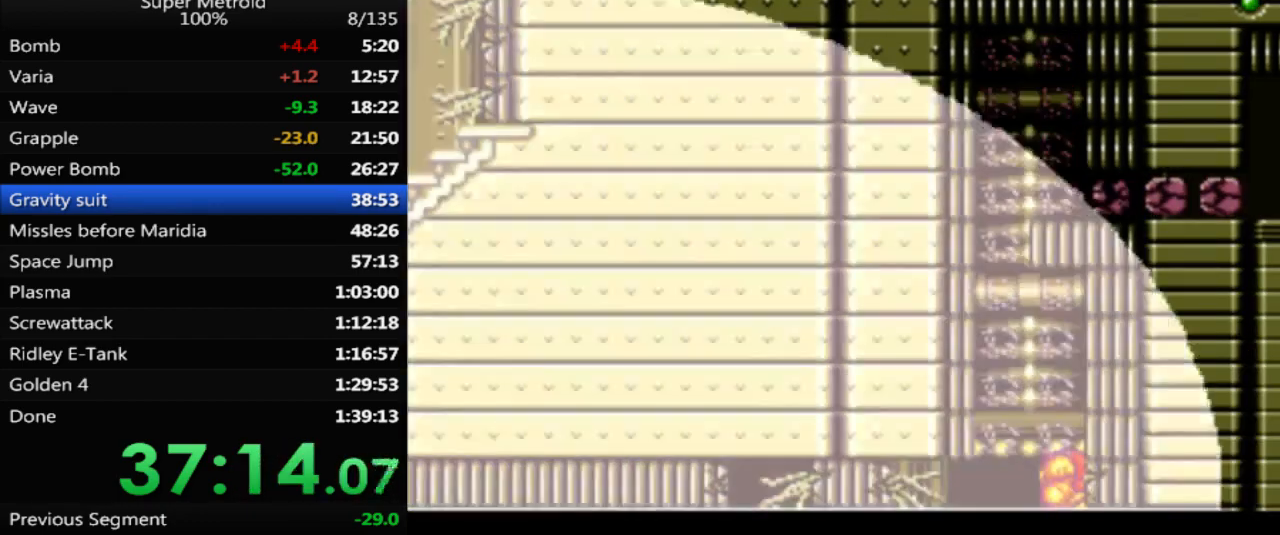
{"buttons": ["DPAD_LEFT"], "events": [[50, "DPAD_UP", "down"], [117, "DPAD_UP", "up"], [200, "DPAD_LEFT", "down"]]}
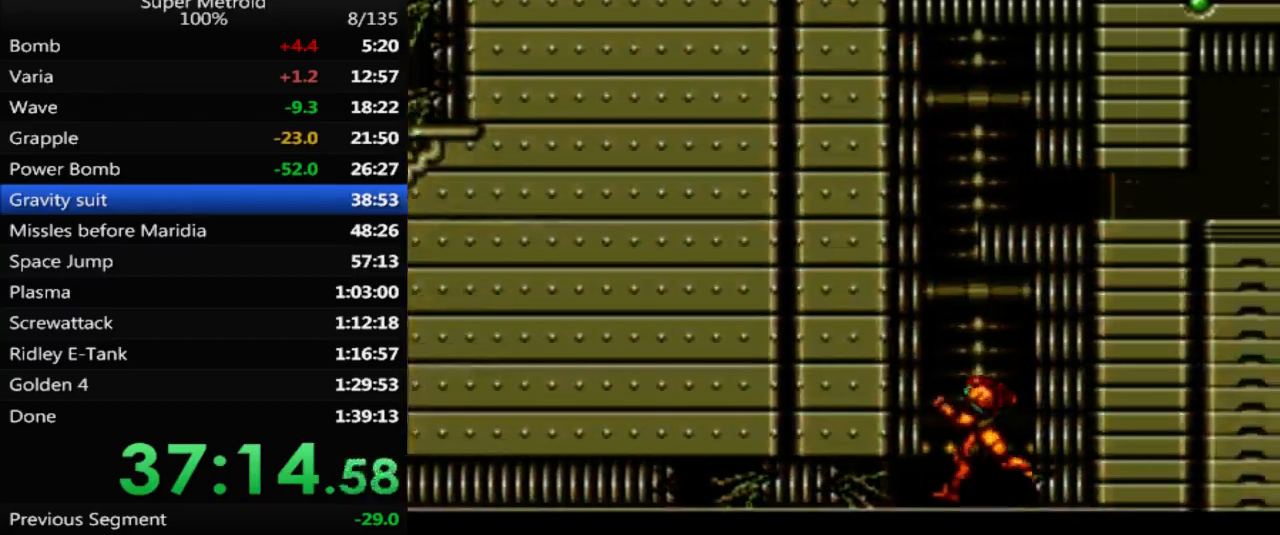
{"buttons": [], "events": [[17, "A", "down"], [183, "DPAD_LEFT", "up"], [250, "DPAD_RIGHT", "down"], [483, "A", "up"], [500, "DPAD_RIGHT", "up"]]}
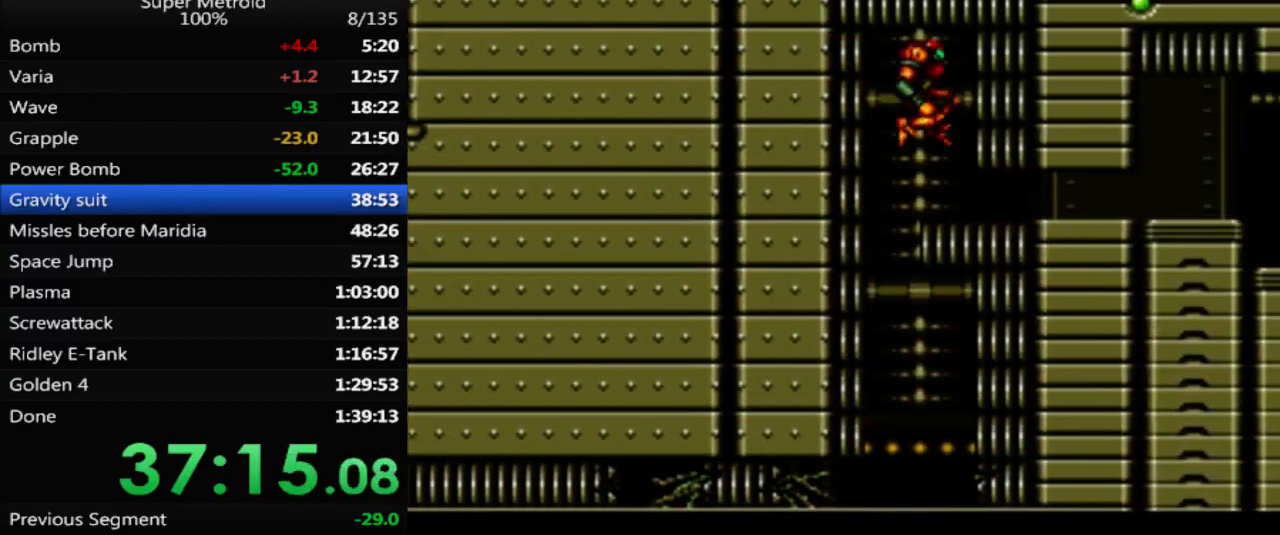
{"buttons": ["DPAD_RIGHT"], "events": [[83, "DPAD_DOWN", "down"], [200, "DPAD_DOWN", "up"], [250, "DPAD_DOWN", "down"], [283, "DPAD_RIGHT", "down"], [367, "DPAD_DOWN", "up"]]}
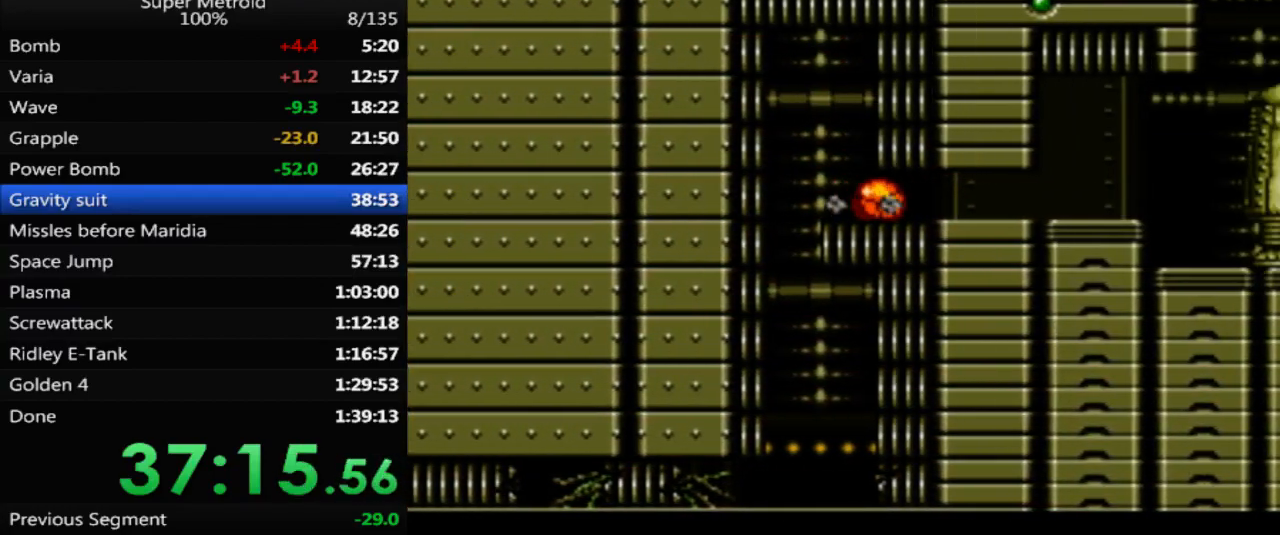
{"buttons": ["DPAD_UP"], "events": [[400, "DPAD_UP", "down"], [433, "DPAD_RIGHT", "up"]]}
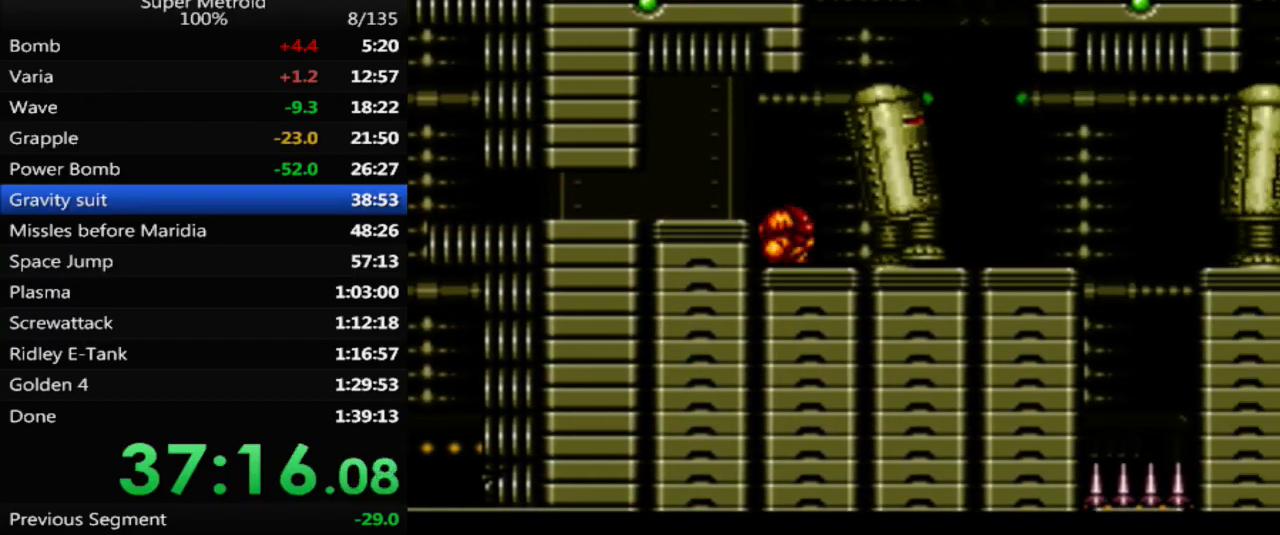
{"buttons": ["DPAD_RIGHT"], "events": [[50, "DPAD_RIGHT", "down"], [67, "DPAD_UP", "up"], [183, "DPAD_RIGHT", "up"], [183, "X", "down"], [283, "X", "up"], [467, "DPAD_RIGHT", "down"]]}
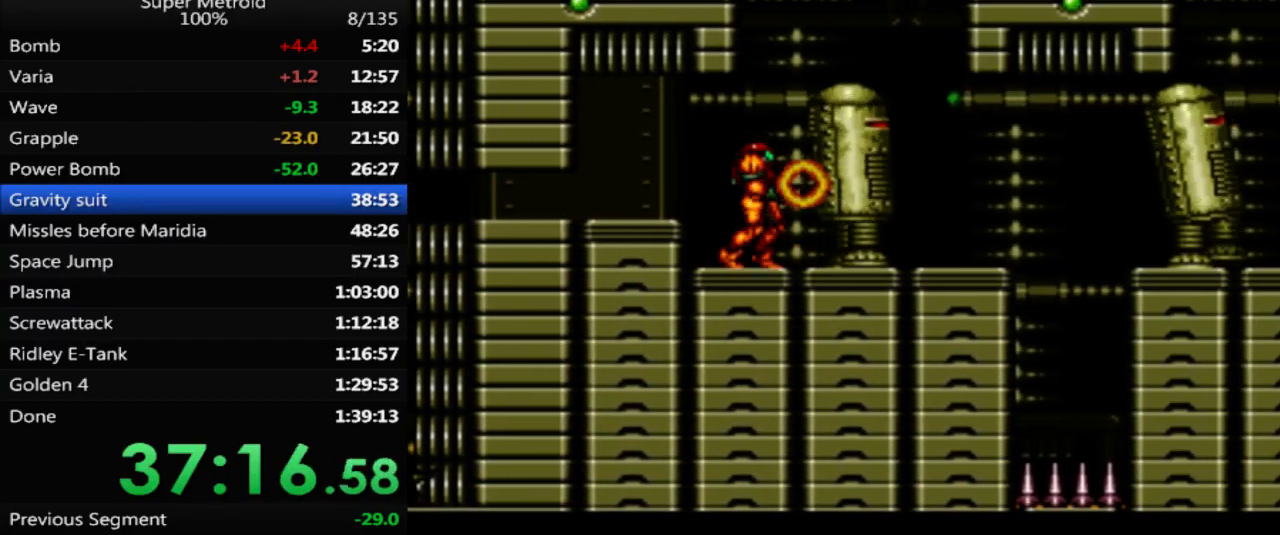
{"buttons": ["DPAD_RIGHT"], "events": [[33, "A", "down"], [433, "A", "up"]]}
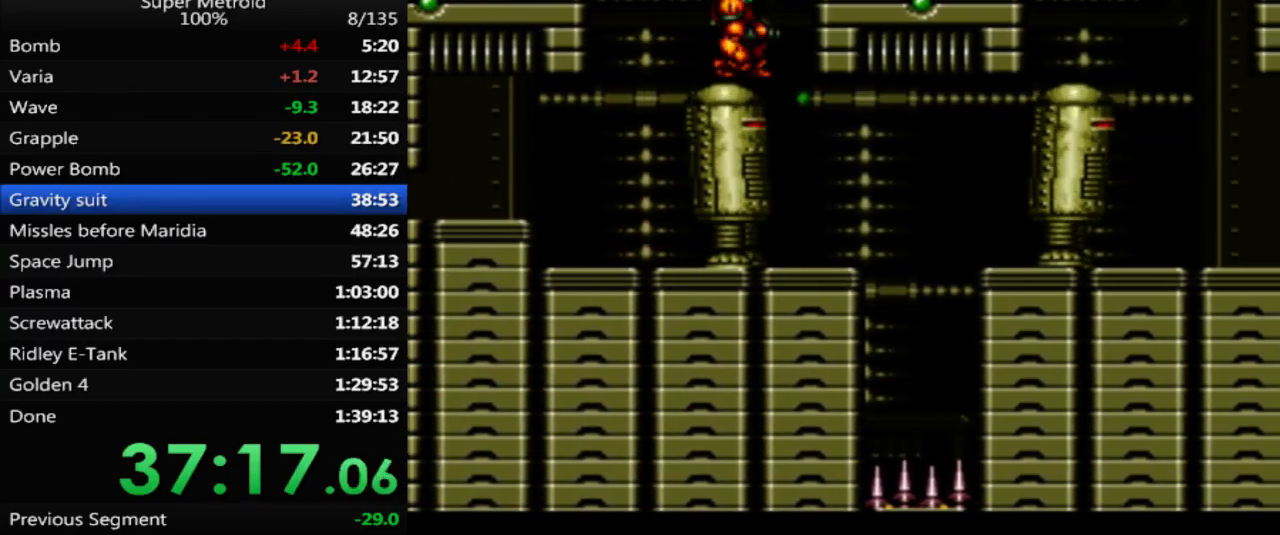
{"buttons": [], "events": [[133, "DPAD_RIGHT", "up"], [283, "X", "down"], [400, "X", "up"]]}
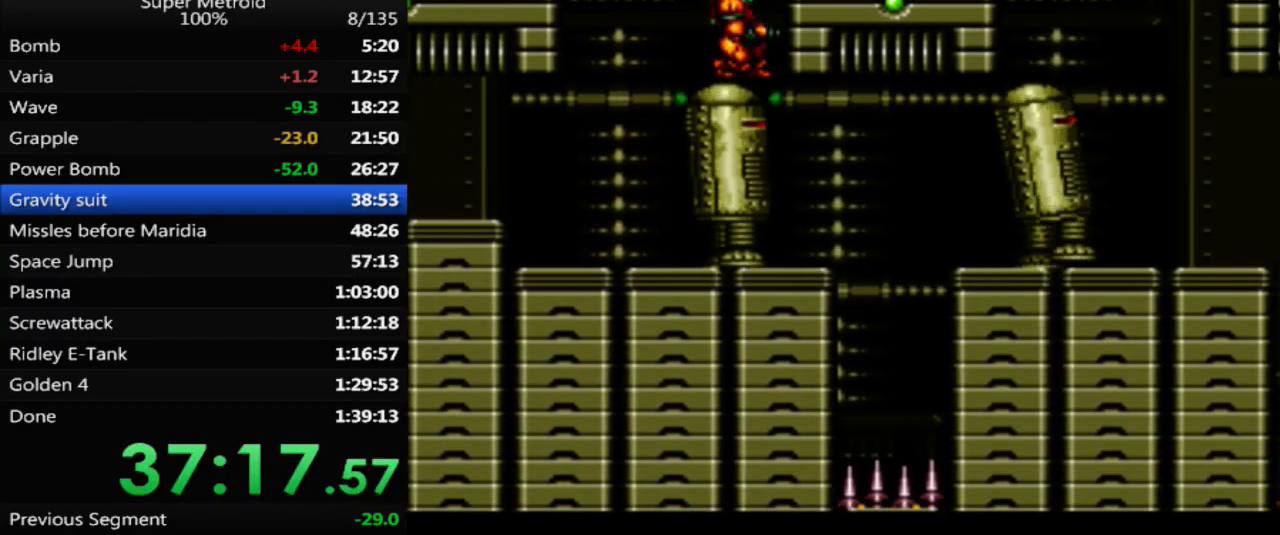
{"buttons": [], "events": [[183, "X", "down"], [300, "X", "up"]]}
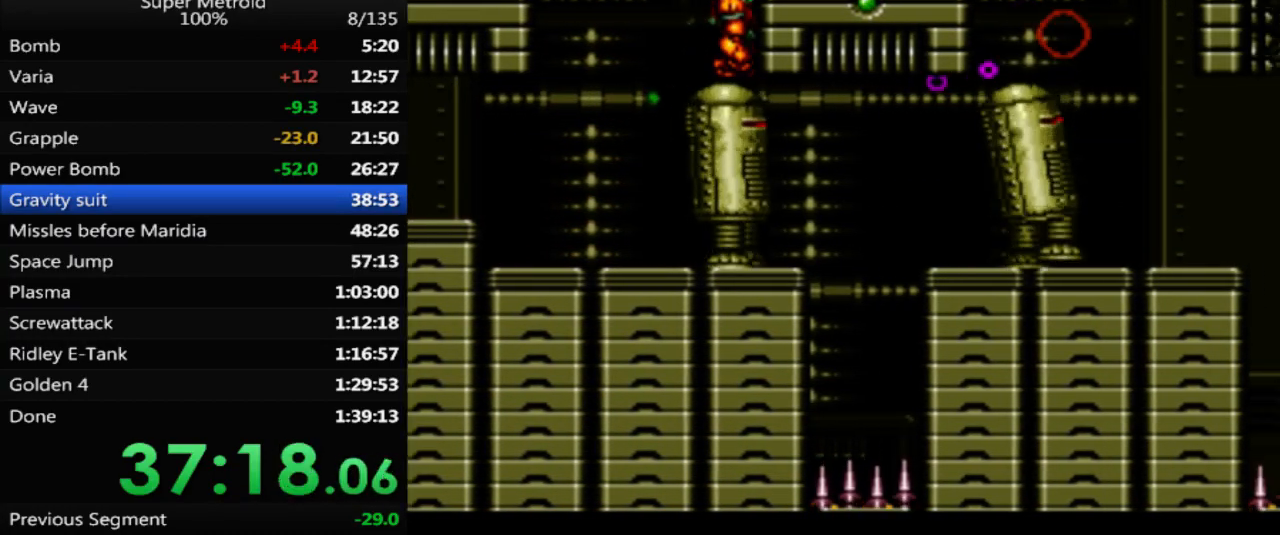
{"buttons": ["X"], "events": [[67, "X", "down"], [200, "X", "up"], [450, "X", "down"]]}